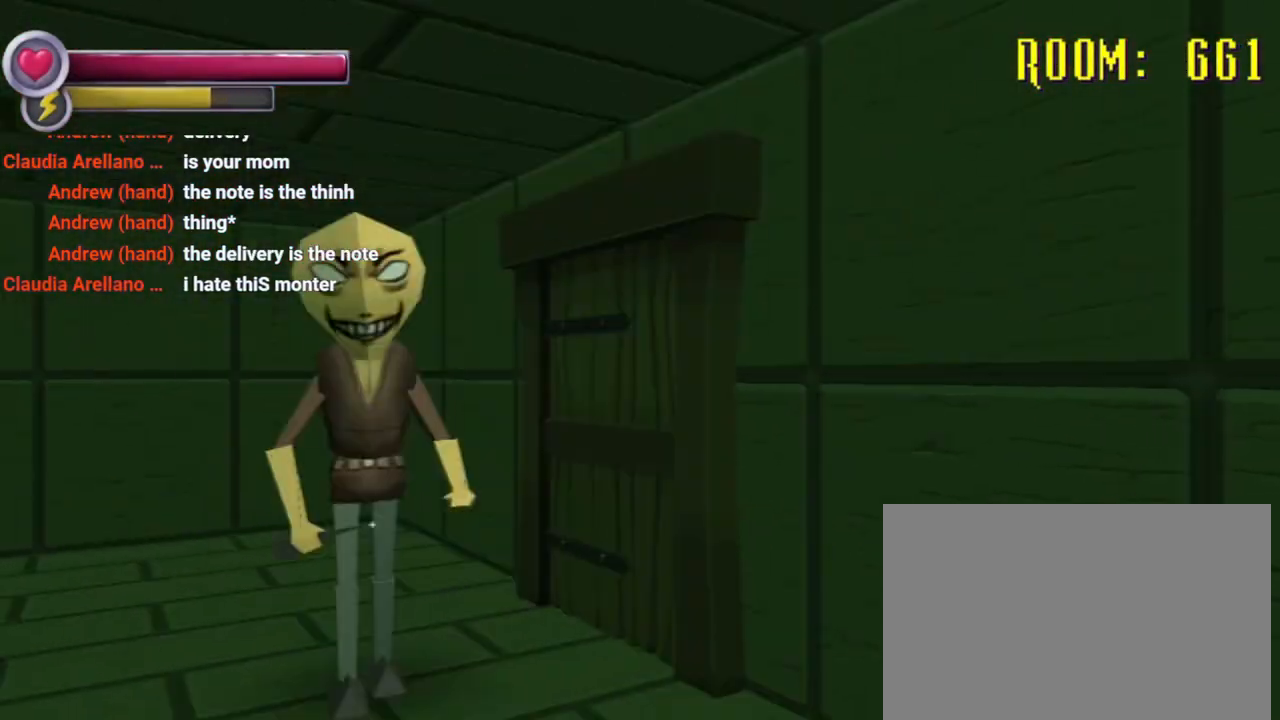
Gameplay with a controller (PlayStation layout); each line is a JSON object with the inputs held at the frame after it (dt_ms = milliseconds from this image to that frame). "events" lists button and stick changes between this image and that frame as [ms after this image, input, new state], when the widget could be followed in between. Not read: DPAD_DOWN L3 R3.
{"dt_ms": 500, "buttons": [], "left_stick": "up", "right_stick": "center", "events": [[33, "left_stick", "down-left"], [200, "right_stick", "right"], [433, "left_stick", "up"], [467, "R2", "up"], [467, "right_stick", "center"]]}
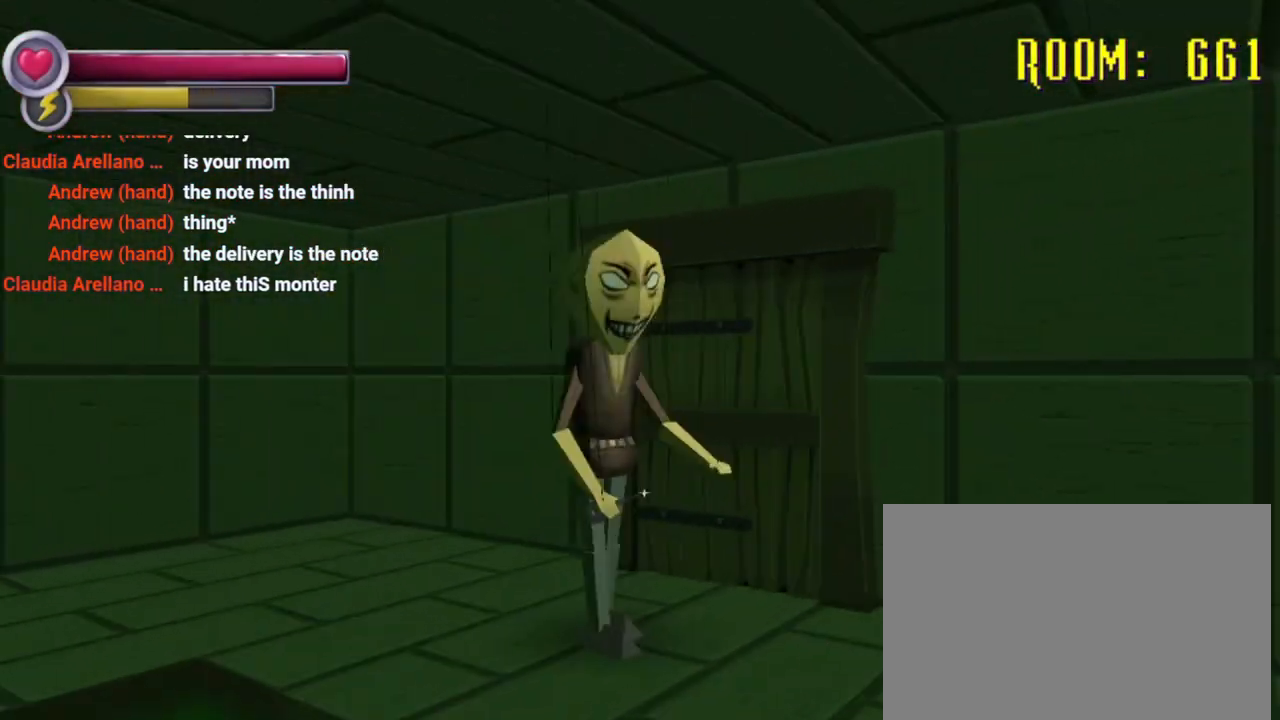
{"dt_ms": 500, "buttons": ["R2"], "left_stick": "up", "right_stick": "center", "events": [[200, "SQUARE", "down"], [333, "SQUARE", "up"], [500, "R2", "down"]]}
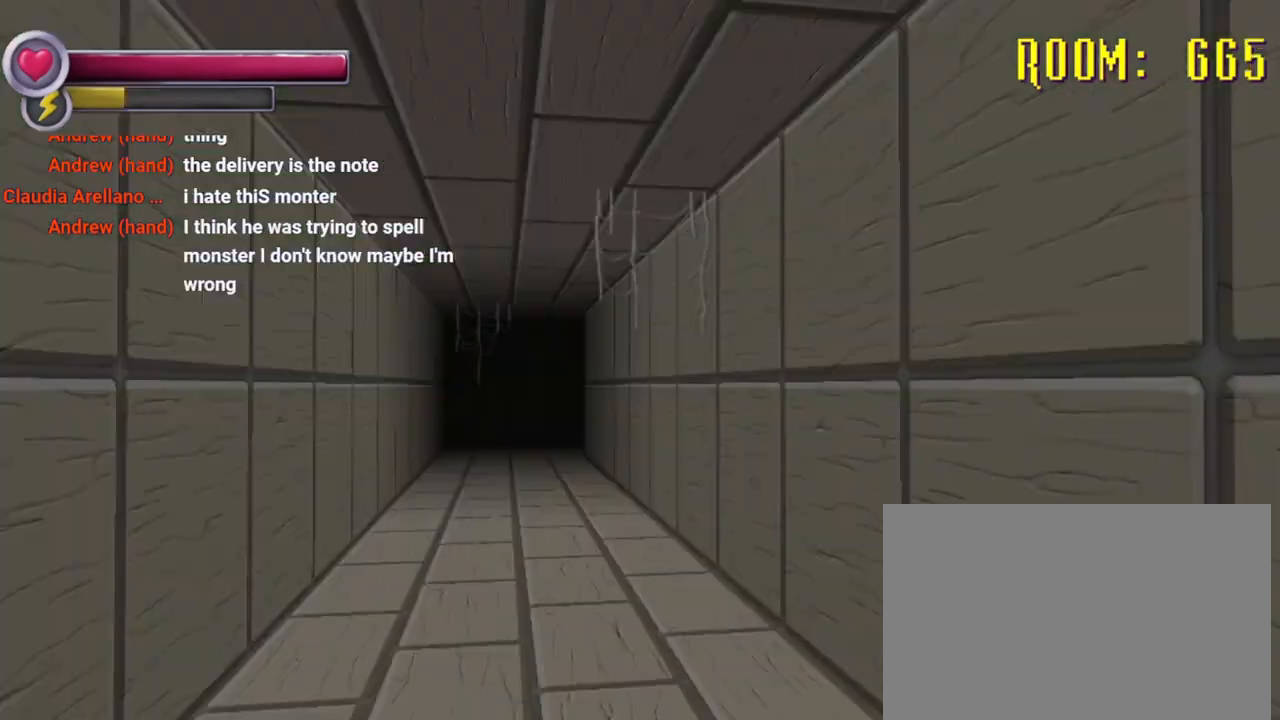
{"dt_ms": 500, "buttons": [], "left_stick": "up", "right_stick": "center", "events": [[433, "R2", "up"]]}
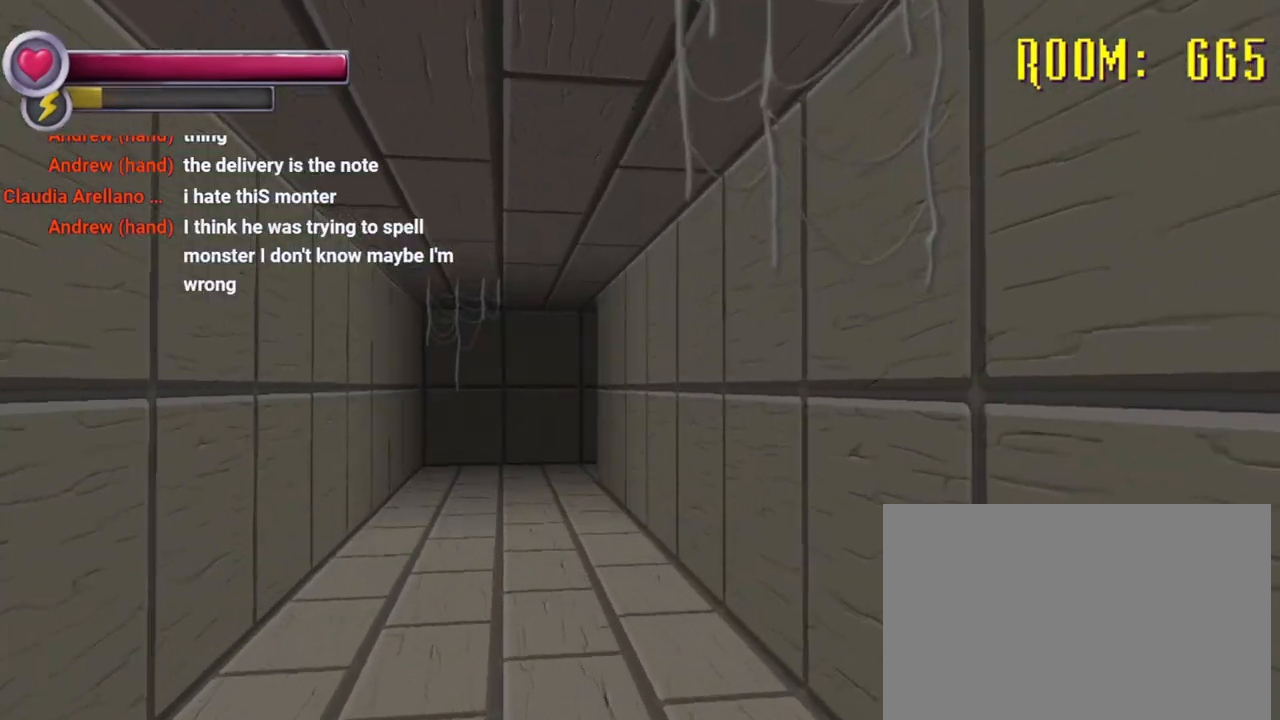
{"dt_ms": 500, "buttons": [], "left_stick": "up", "right_stick": "center", "events": []}
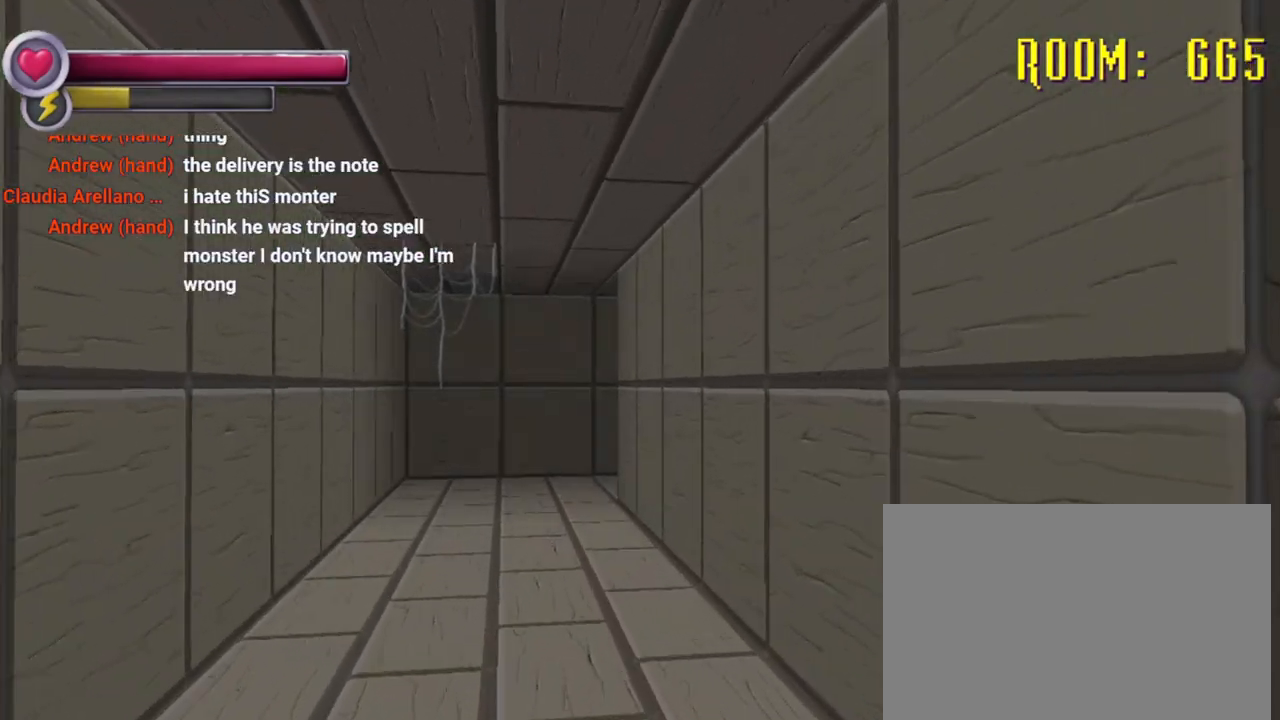
{"dt_ms": 500, "buttons": [], "left_stick": "up", "right_stick": "center", "events": []}
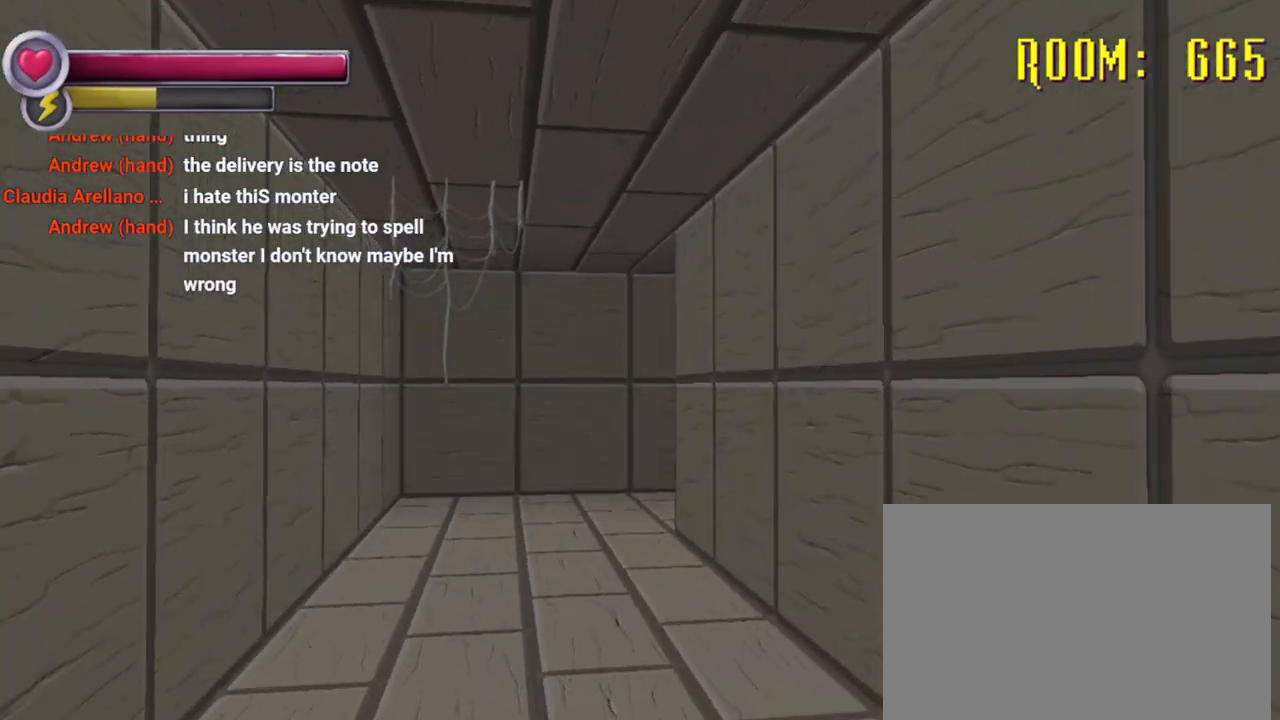
{"dt_ms": 500, "buttons": [], "left_stick": "up", "right_stick": "center", "events": []}
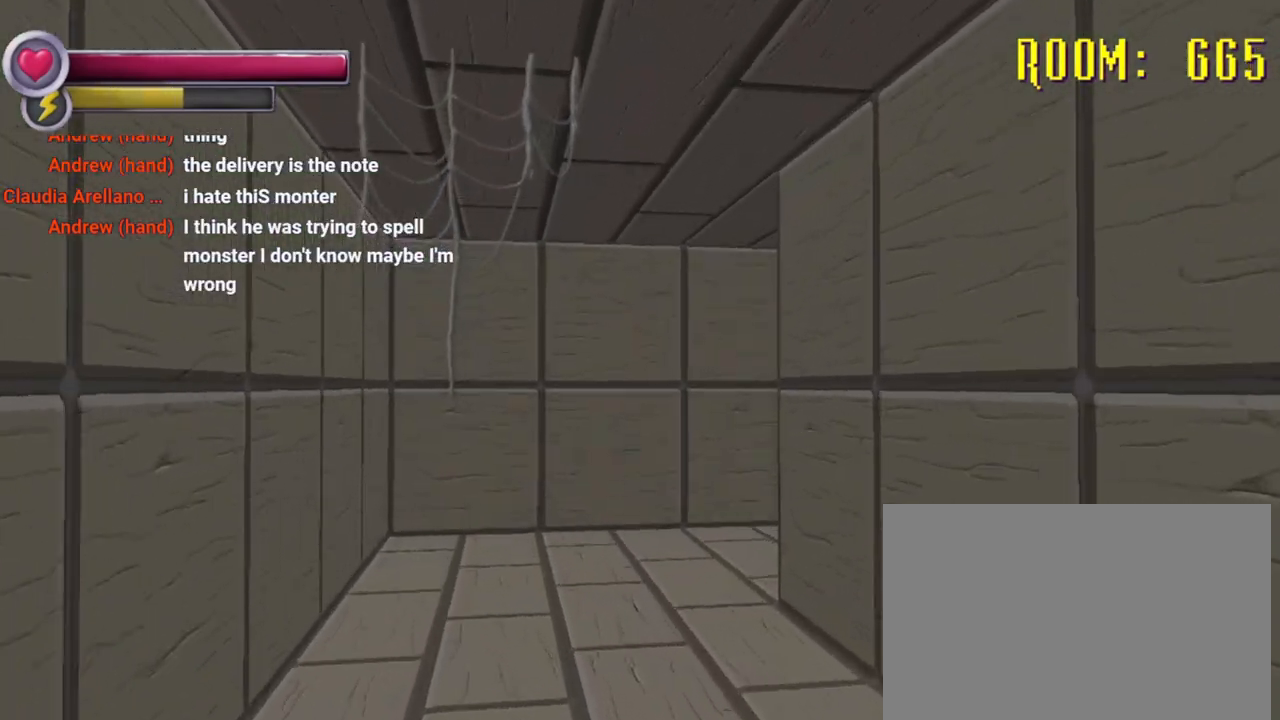
{"dt_ms": 500, "buttons": [], "left_stick": "up", "right_stick": "center", "events": []}
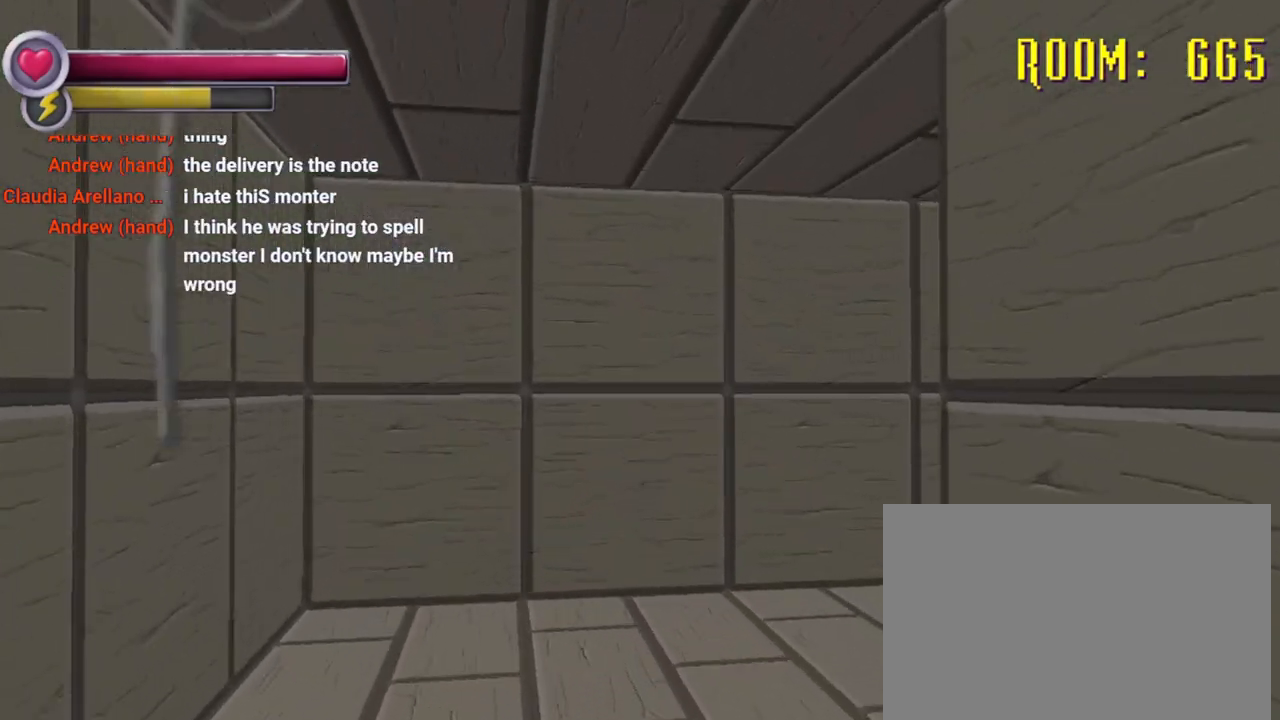
{"dt_ms": 500, "buttons": ["R2"], "left_stick": "down-left", "right_stick": "right", "events": [[300, "R2", "down"], [300, "left_stick", "down-left"], [300, "right_stick", "right"]]}
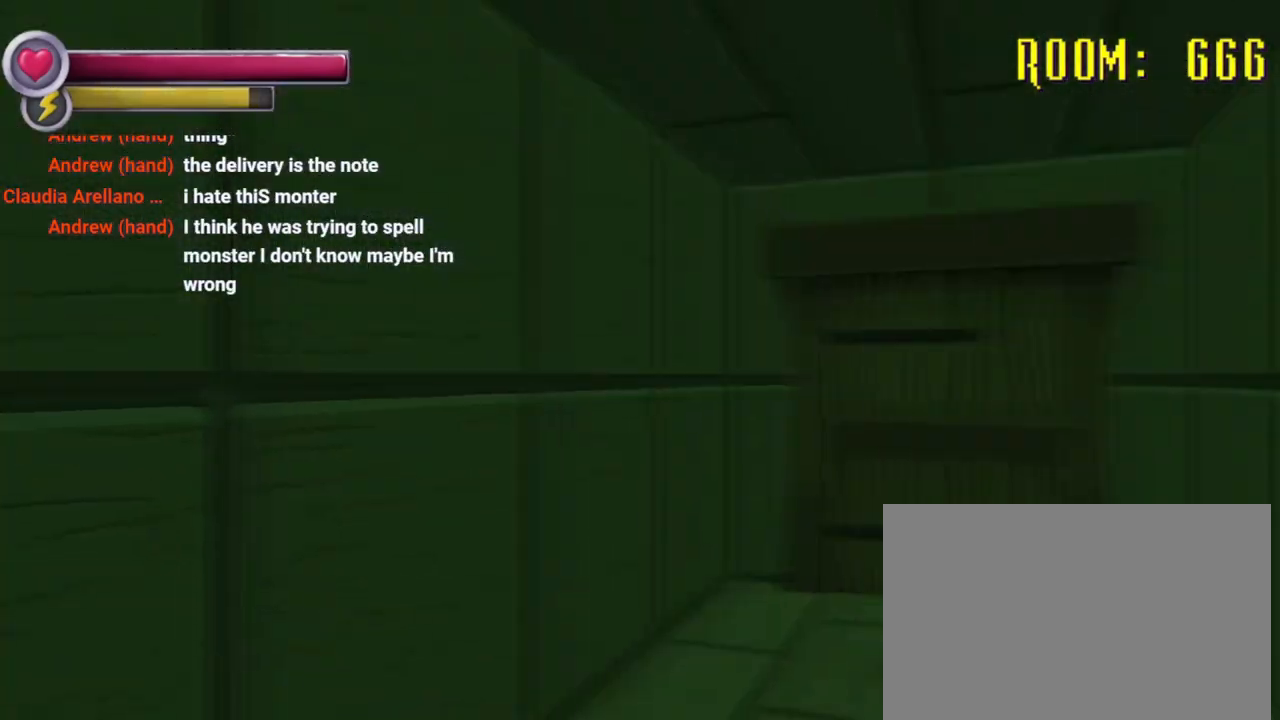
{"dt_ms": 500, "buttons": [], "left_stick": "up", "right_stick": "center", "events": [[233, "right_stick", "center"], [267, "R2", "up"], [367, "left_stick", "up"]]}
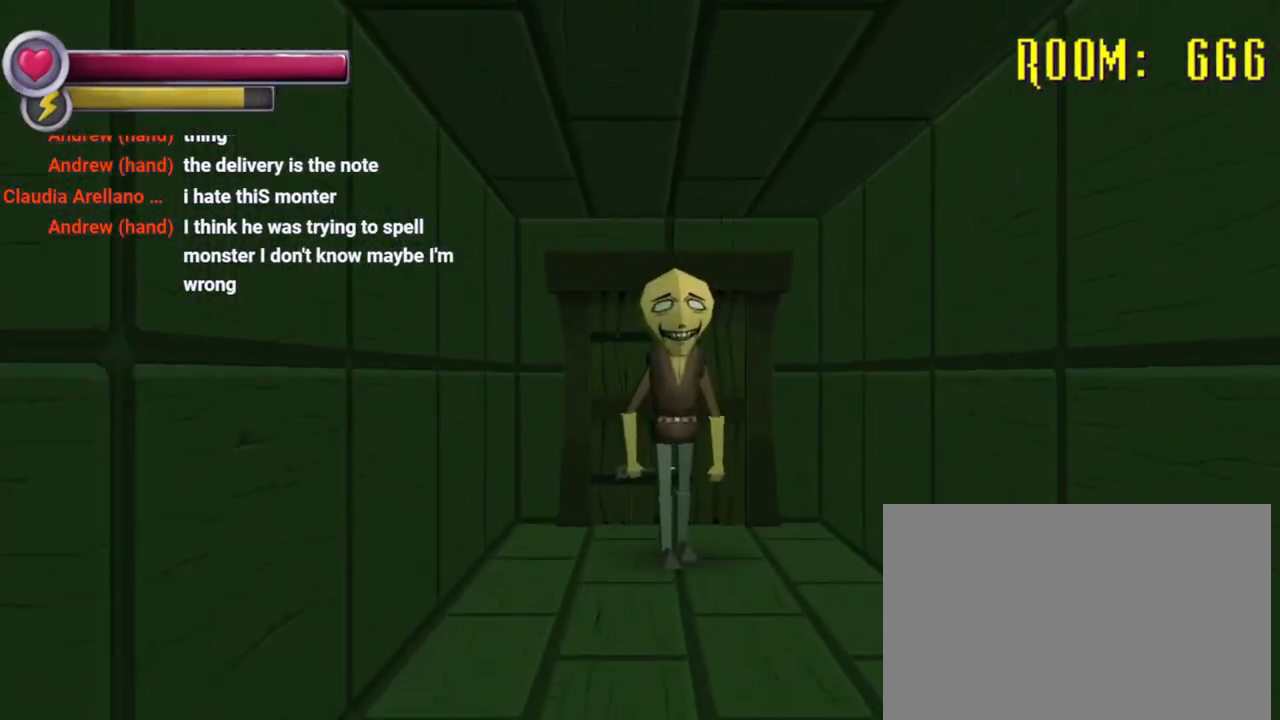
{"dt_ms": 500, "buttons": [], "left_stick": "up", "right_stick": "center", "events": []}
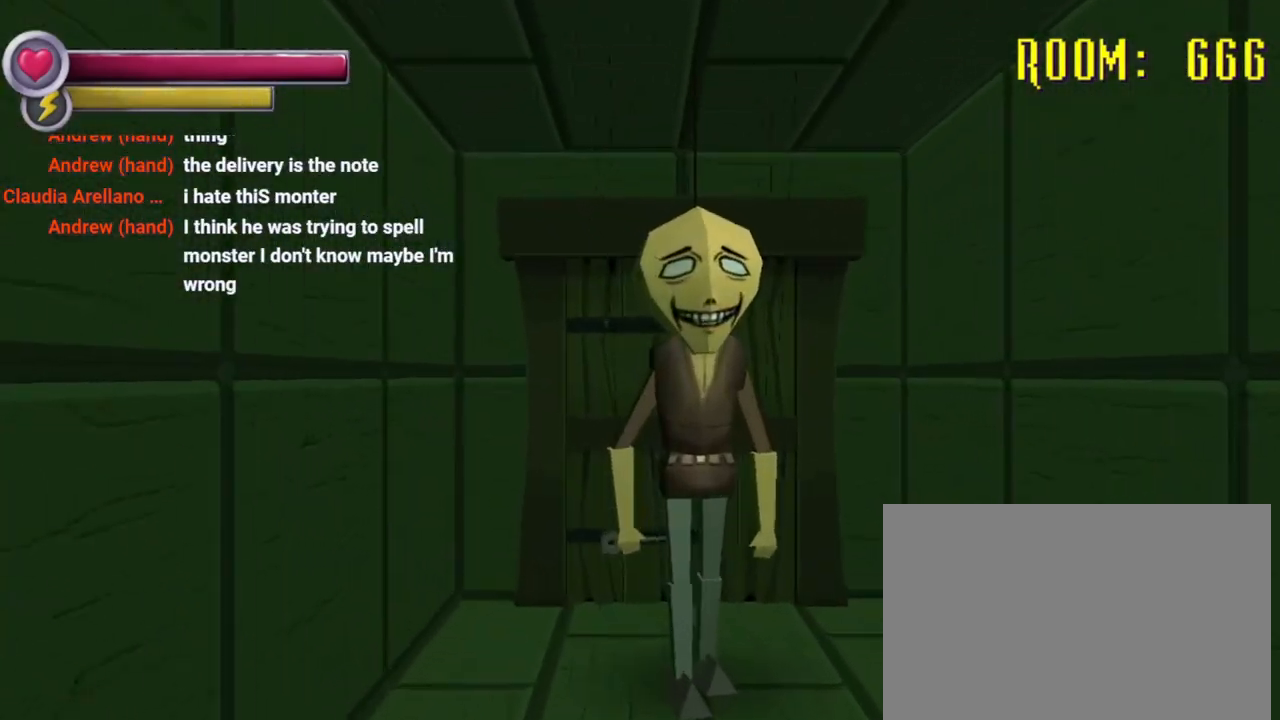
{"dt_ms": 500, "buttons": [], "left_stick": "center", "right_stick": "center", "events": [[133, "SQUARE", "down"], [233, "left_stick", "center"], [267, "SQUARE", "up"]]}
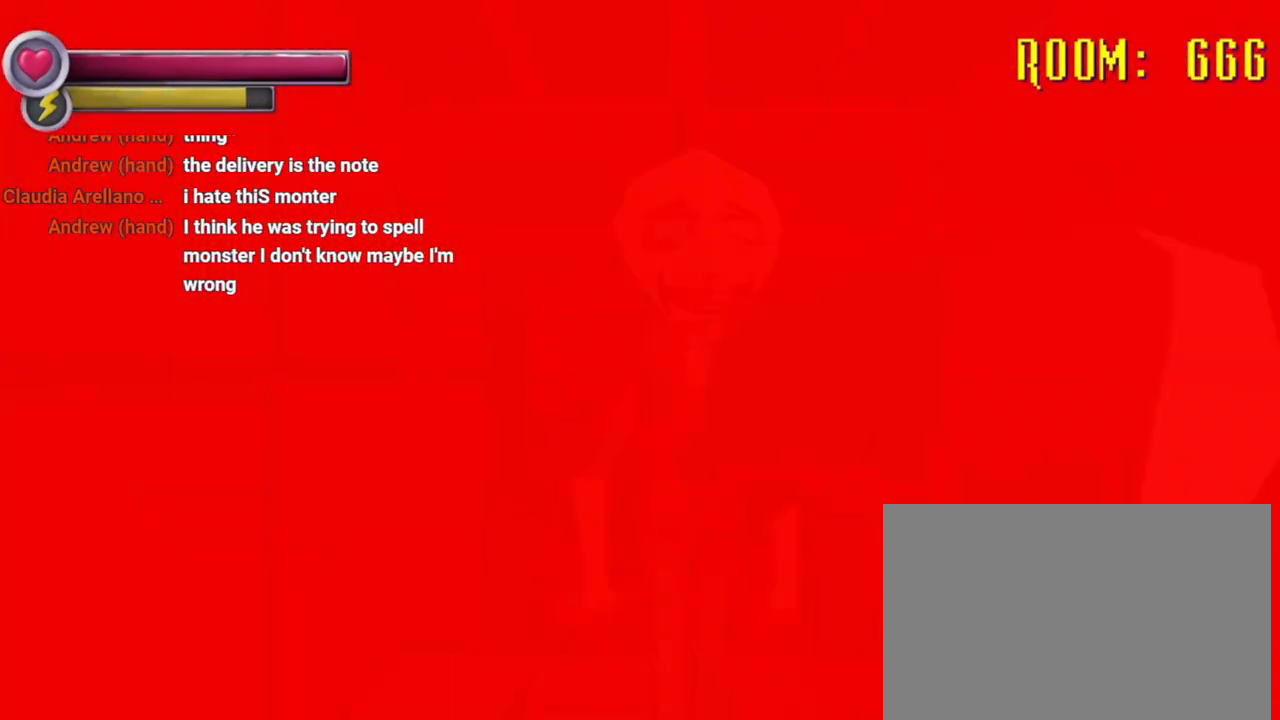
{"dt_ms": 500, "buttons": ["R2"], "left_stick": "up", "right_stick": "center", "events": [[167, "R2", "down"], [167, "left_stick", "up"]]}
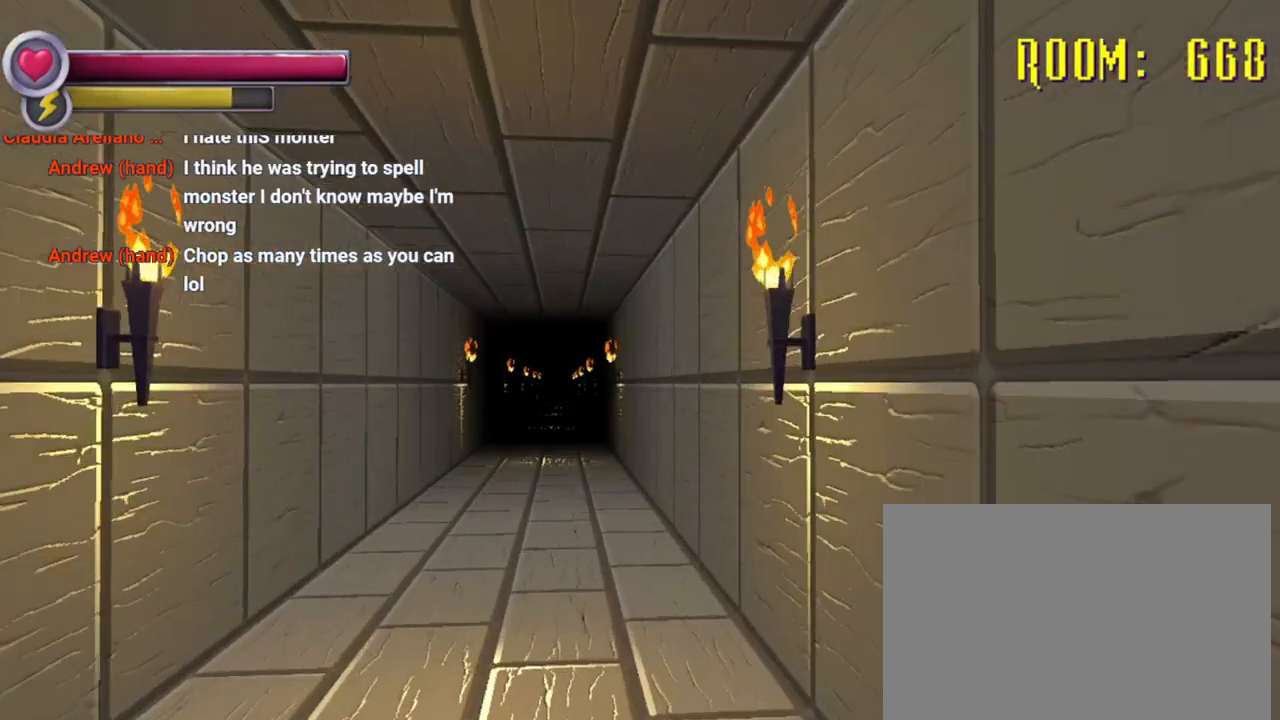
{"dt_ms": 500, "buttons": ["R2"], "left_stick": "up", "right_stick": "center", "events": []}
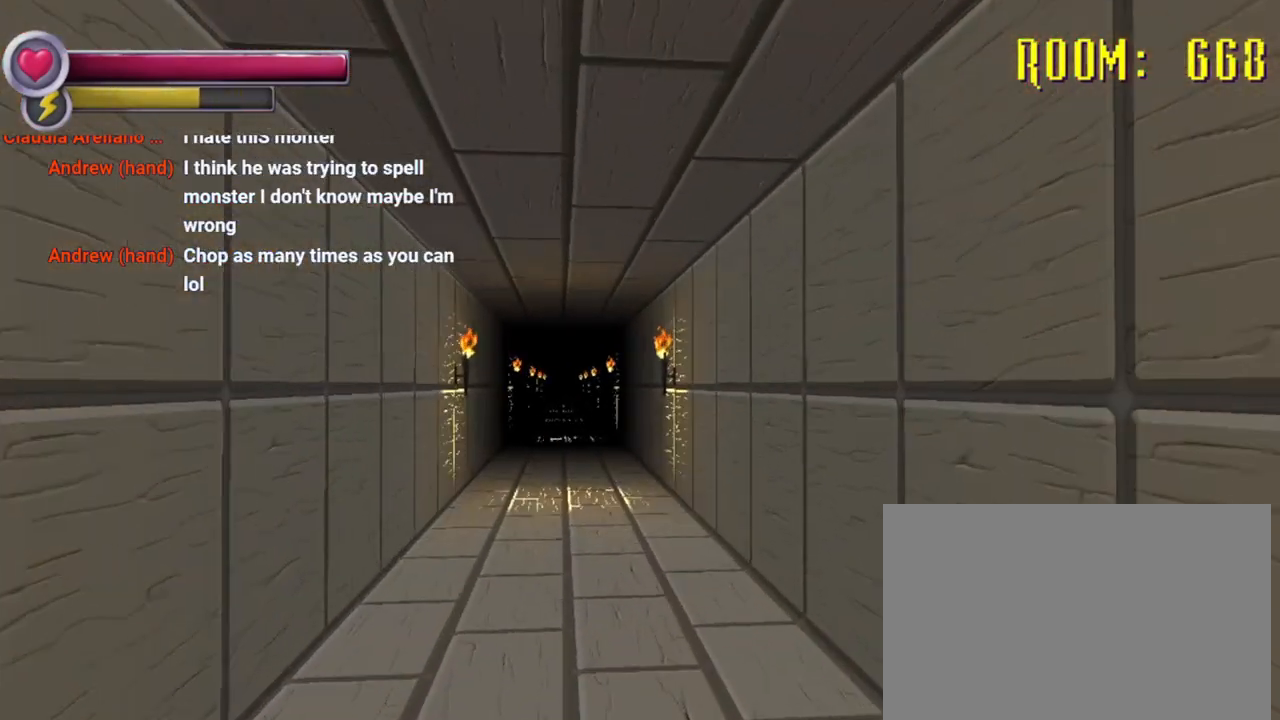
{"dt_ms": 1000, "buttons": ["R2"], "left_stick": "up", "right_stick": "center", "events": [[467, "right_stick", "left"], [567, "right_stick", "center"], [867, "right_stick", "down-right"], [967, "right_stick", "center"]]}
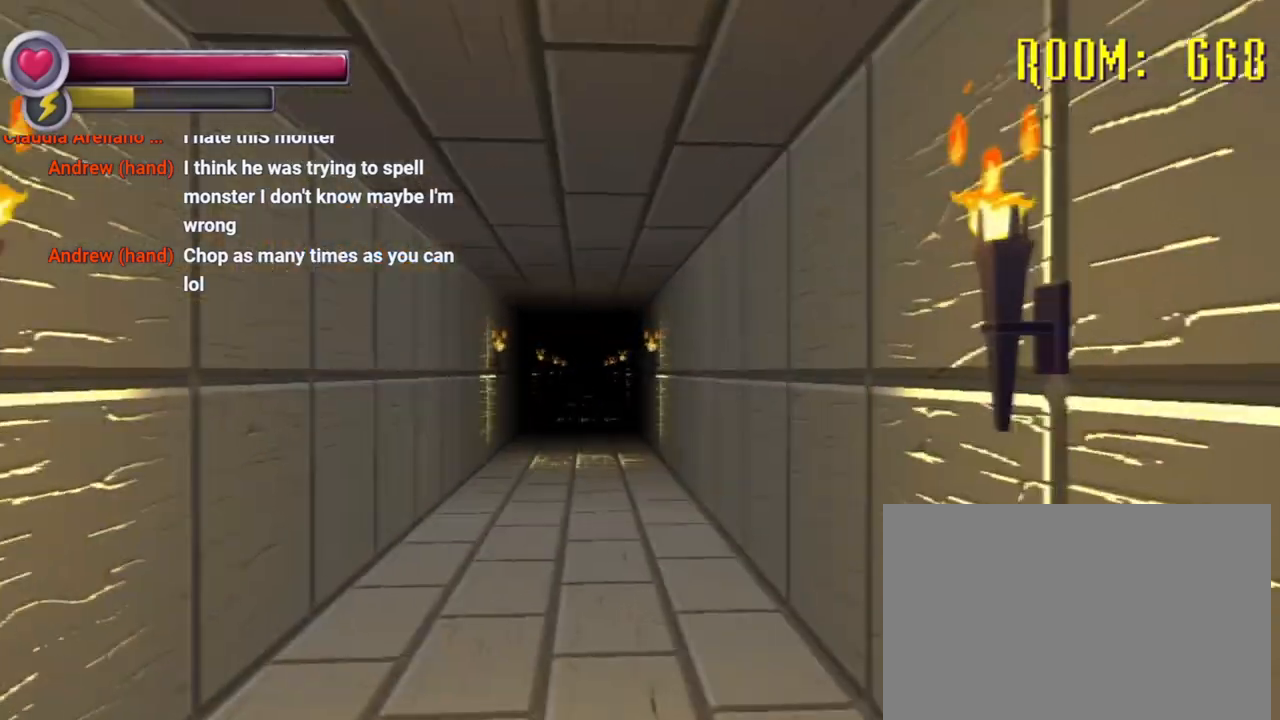
{"dt_ms": 500, "buttons": ["R2"], "left_stick": "up", "right_stick": "center", "events": [[267, "right_stick", "left"], [433, "right_stick", "center"]]}
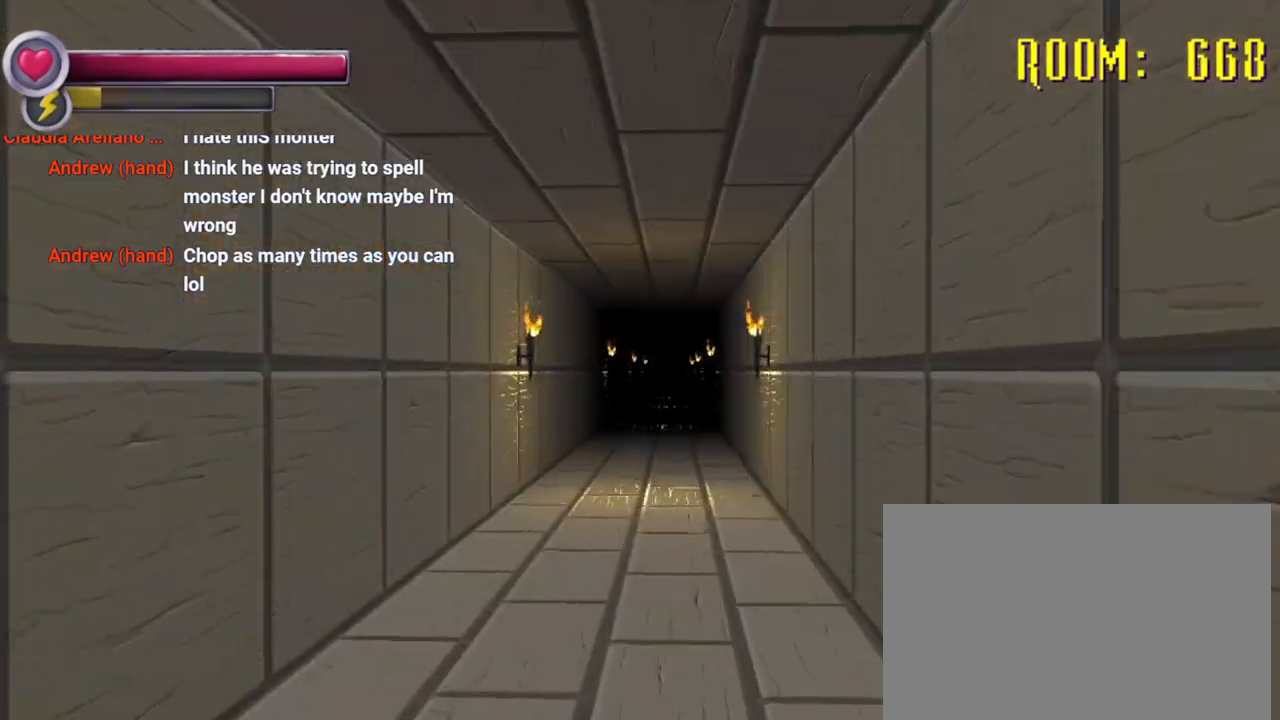
{"dt_ms": 500, "buttons": ["R2"], "left_stick": "up", "right_stick": "center", "events": []}
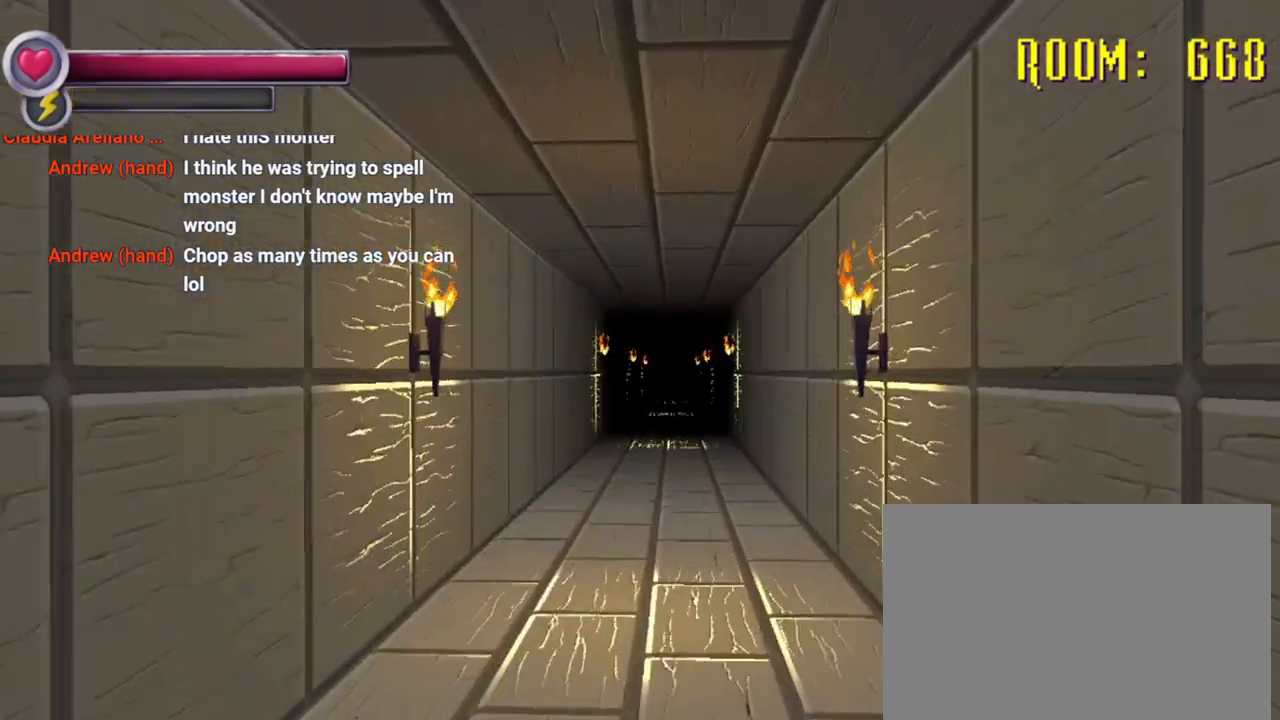
{"dt_ms": 500, "buttons": ["R2"], "left_stick": "up", "right_stick": "center", "events": [[300, "right_stick", "right"], [400, "right_stick", "center"]]}
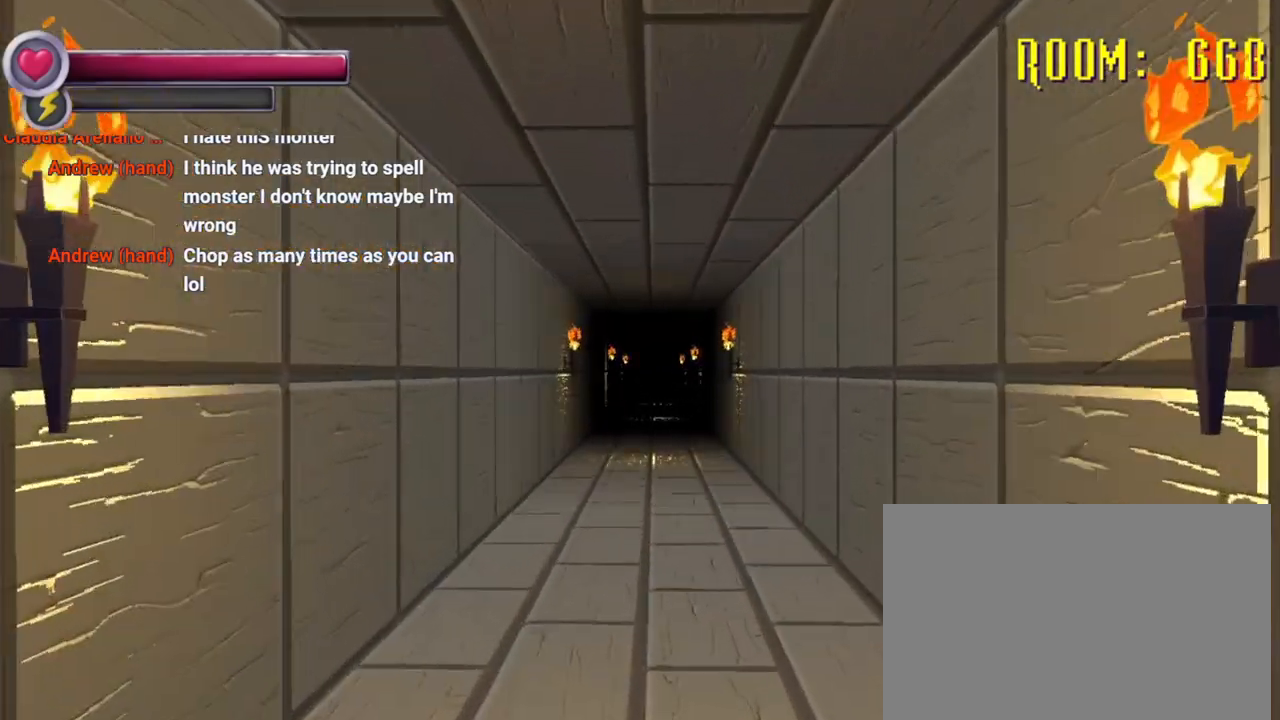
{"dt_ms": 500, "buttons": [], "left_stick": "up", "right_stick": "center", "events": [[267, "R2", "up"]]}
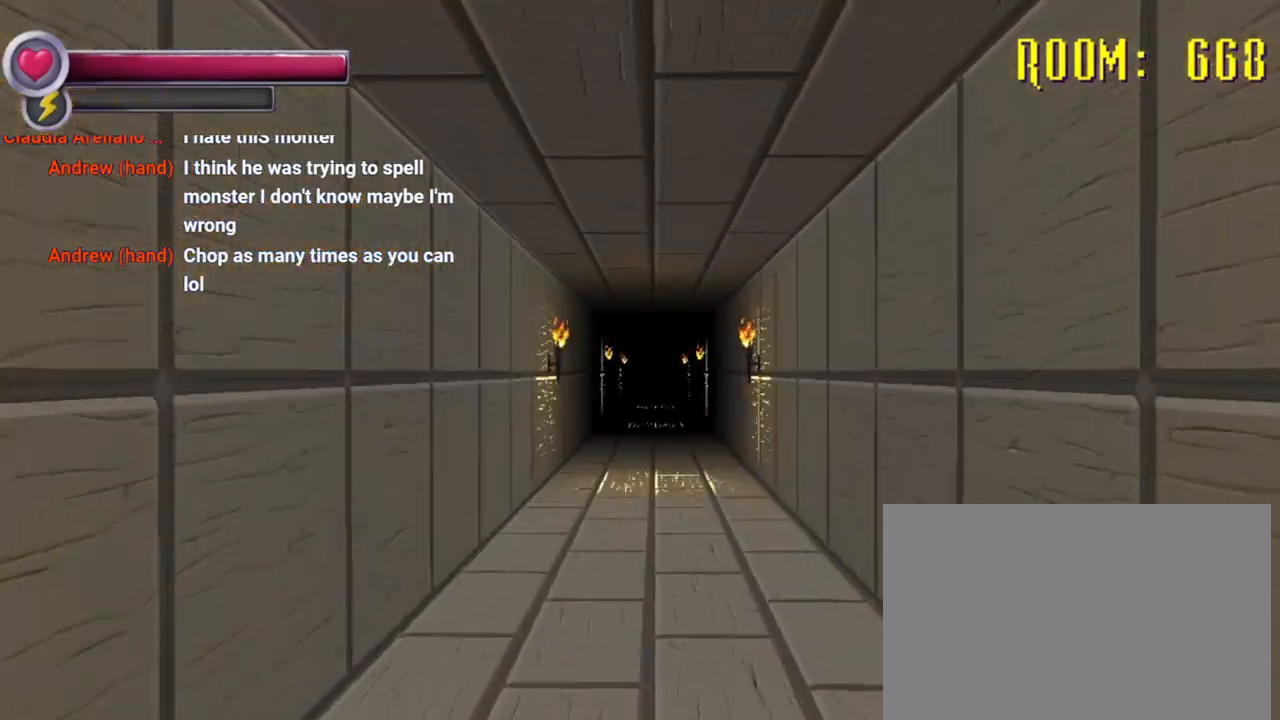
{"dt_ms": 500, "buttons": [], "left_stick": "up", "right_stick": "center", "events": []}
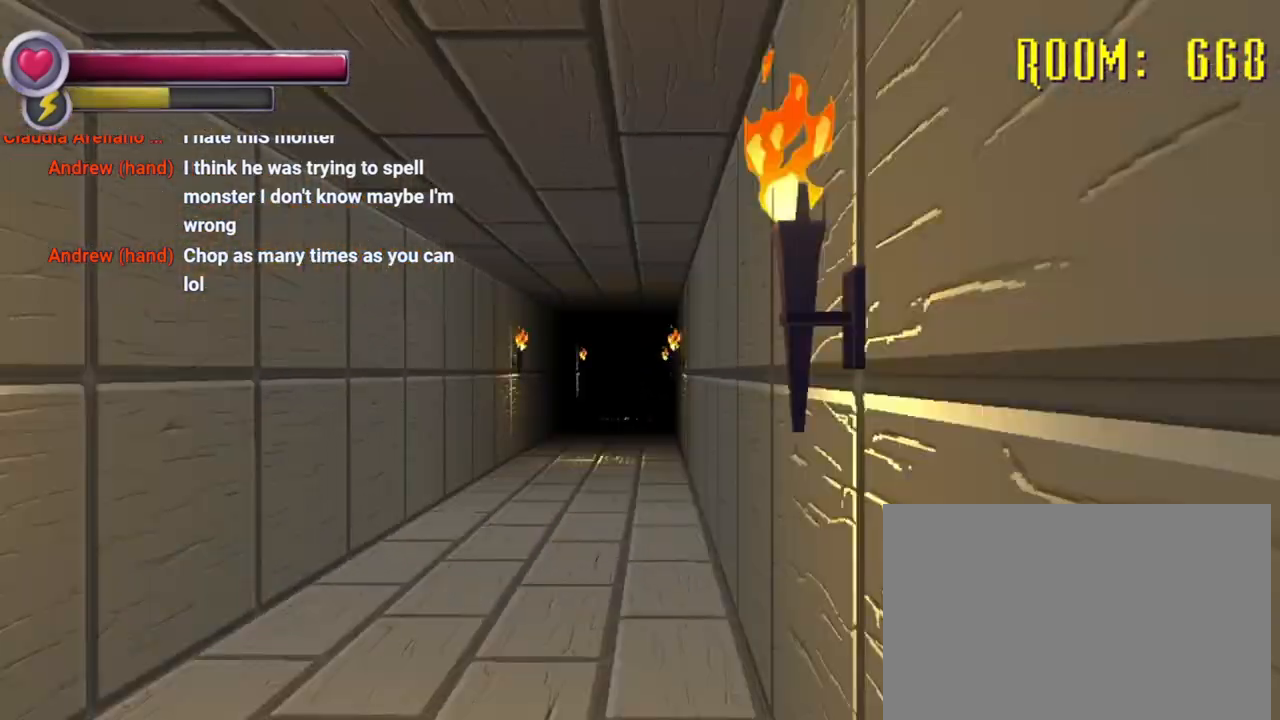
{"dt_ms": 500, "buttons": [], "left_stick": "up", "right_stick": "center", "events": [[67, "L1", "down"], [100, "L1", "up"], [267, "R2", "down"], [333, "R2", "up"]]}
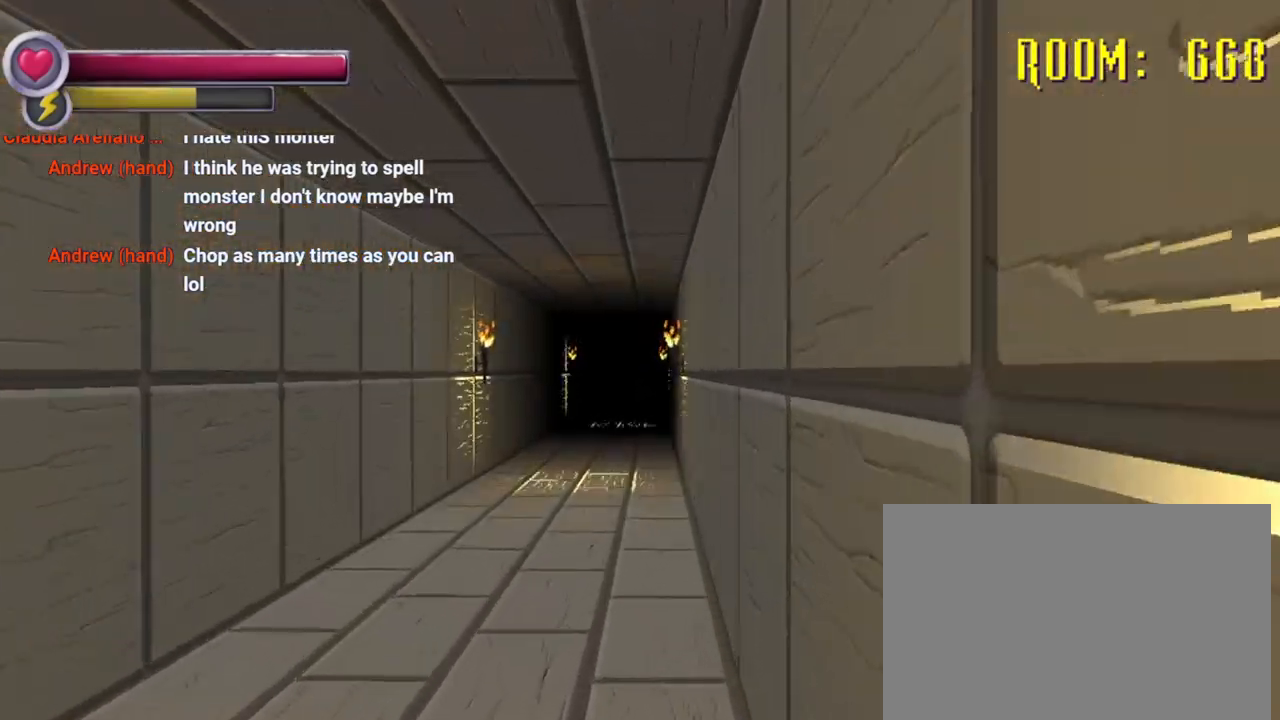
{"dt_ms": 500, "buttons": [], "left_stick": "up", "right_stick": "center", "events": []}
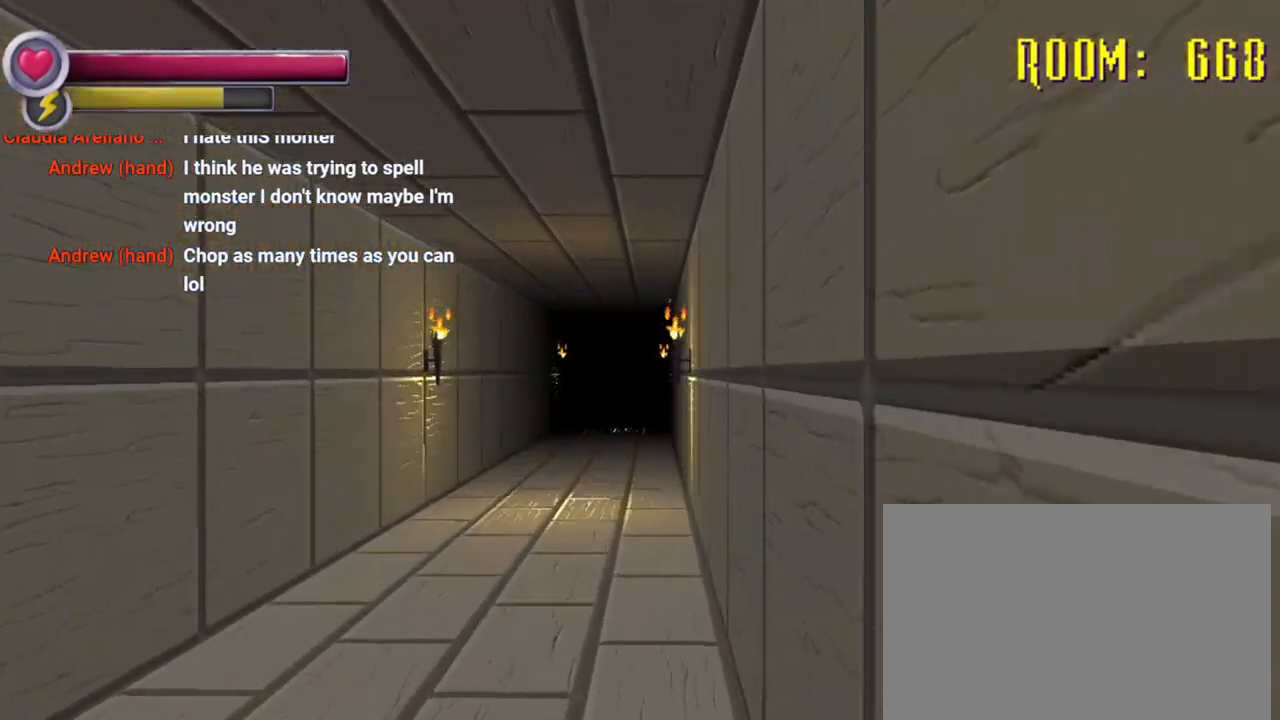
{"dt_ms": 500, "buttons": [], "left_stick": "up", "right_stick": "center", "events": []}